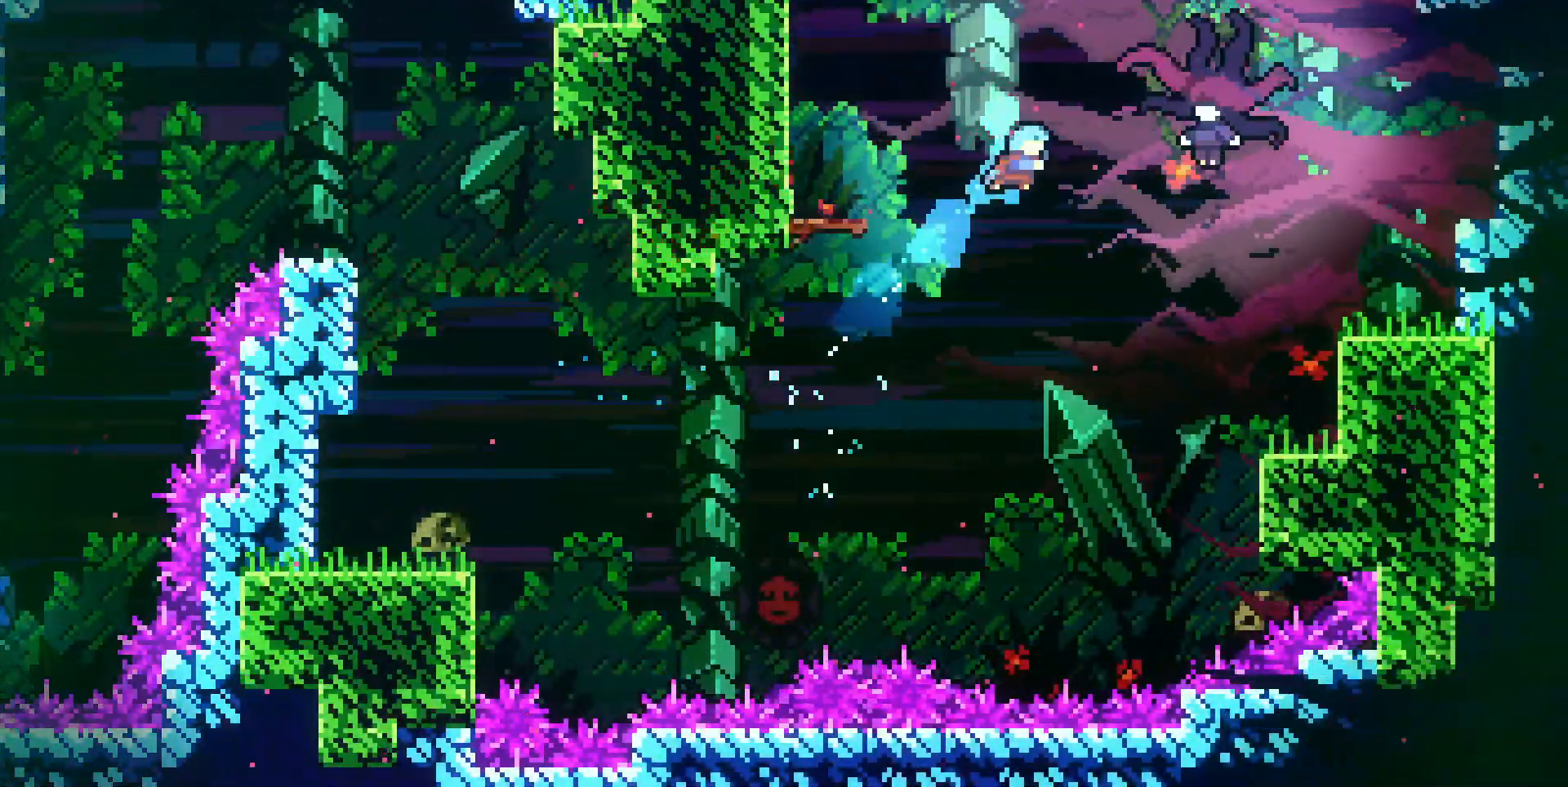
Gameplay with keyboard; each line is a JSON object with the keys held at the frame after it. "events" lists presses ("down") and releases ("up") of "dash", "demo", "dj", "down", "grab", "jump", "left", "pause", "pj", "right", "talk" and "up" between this image and that frame as [ms after this image, input, new state], when the widget could be followed in between. No other keys are recorded. Mouse input is not recorded. Key names are as the overlay labels them; some are game actions (e.g. jump) rather than physical keys.
{"keys": ["down", "left"], "events": [[133, "down", "down"], [133, "left", "down"], [183, "right", "up"]]}
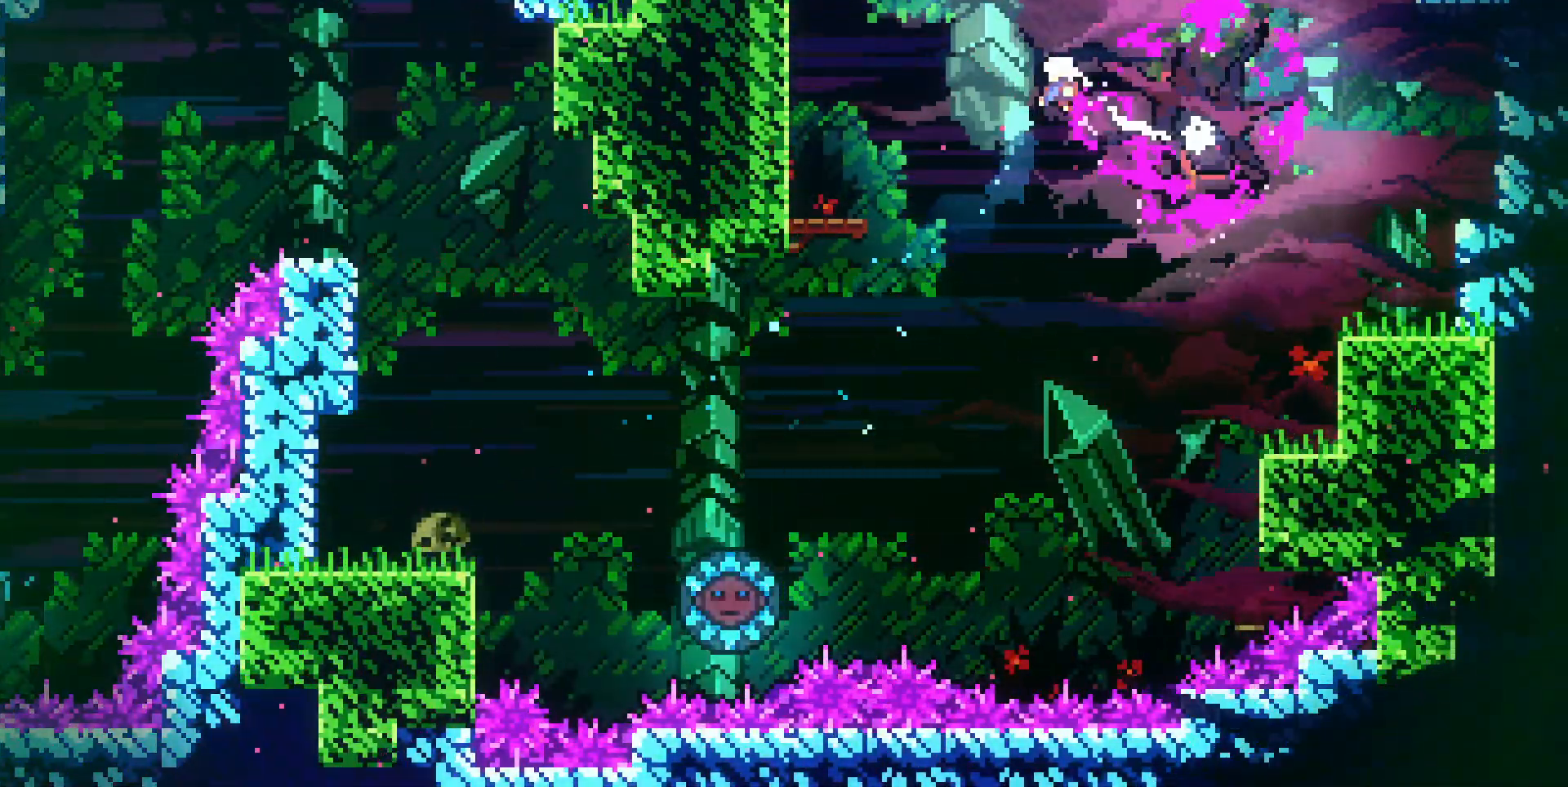
{"keys": ["down", "left"], "events": [[333, "dash", "down"], [483, "dash", "up"]]}
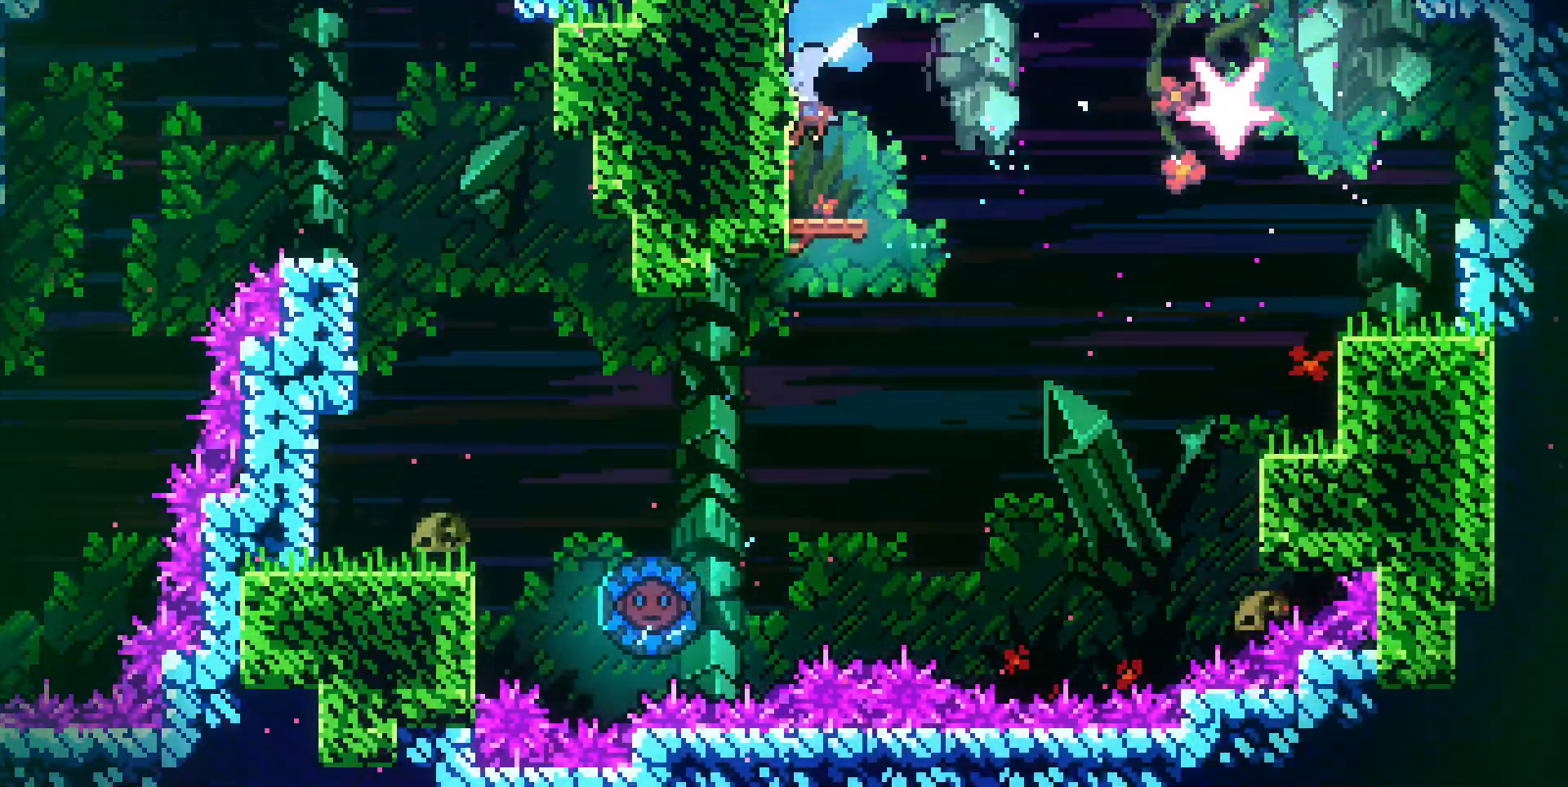
{"keys": ["dj", "down", "jump", "right"], "events": [[167, "dash", "down"], [167, "right", "down"], [217, "dash", "up"], [217, "left", "up"], [350, "dj", "down"], [350, "jump", "down"]]}
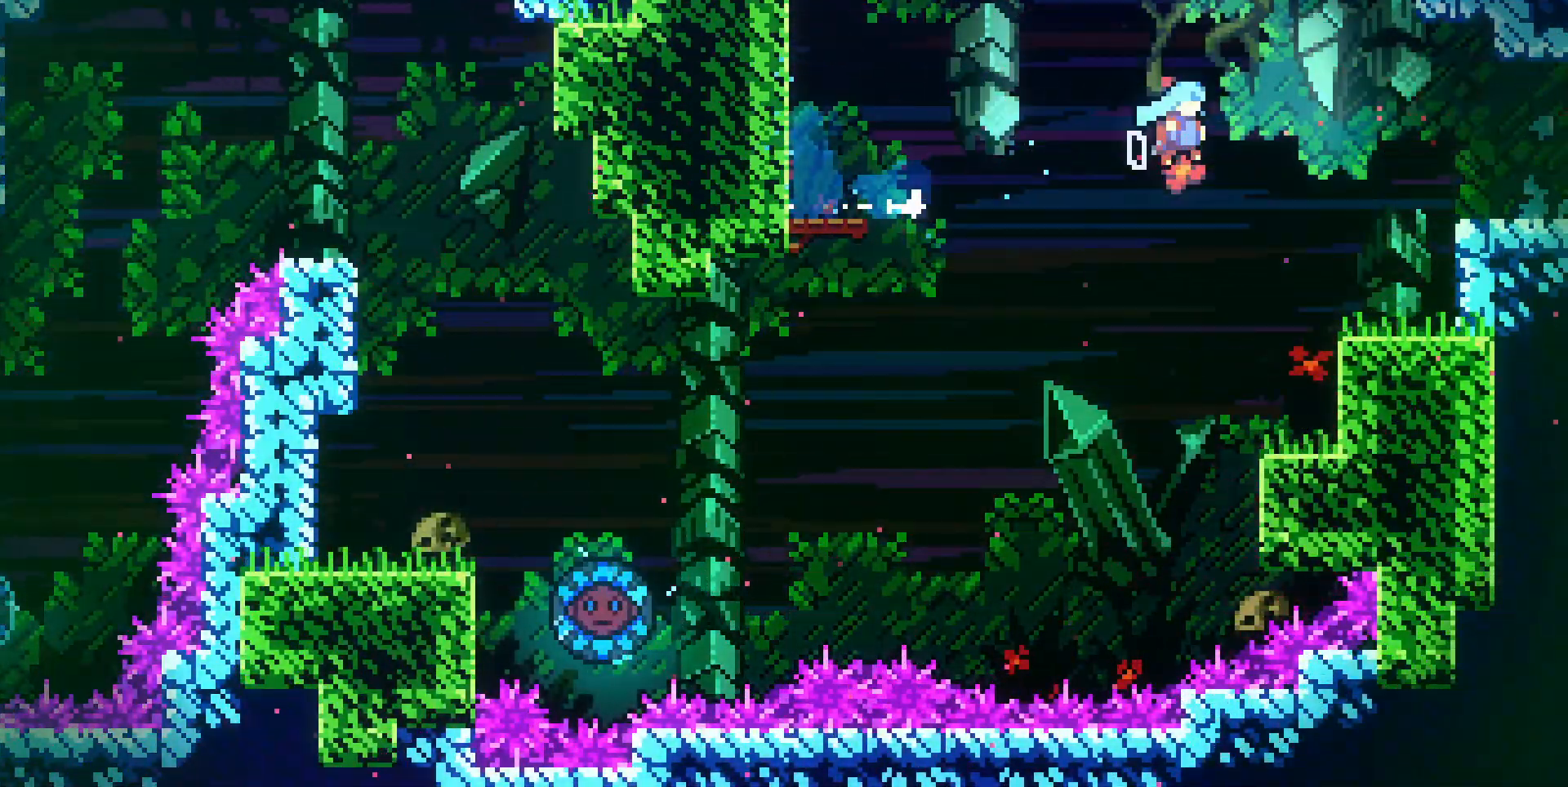
{"keys": ["right"], "events": [[133, "dj", "up"], [133, "jump", "up"], [283, "dash", "down"], [367, "dash", "up"], [500, "down", "up"]]}